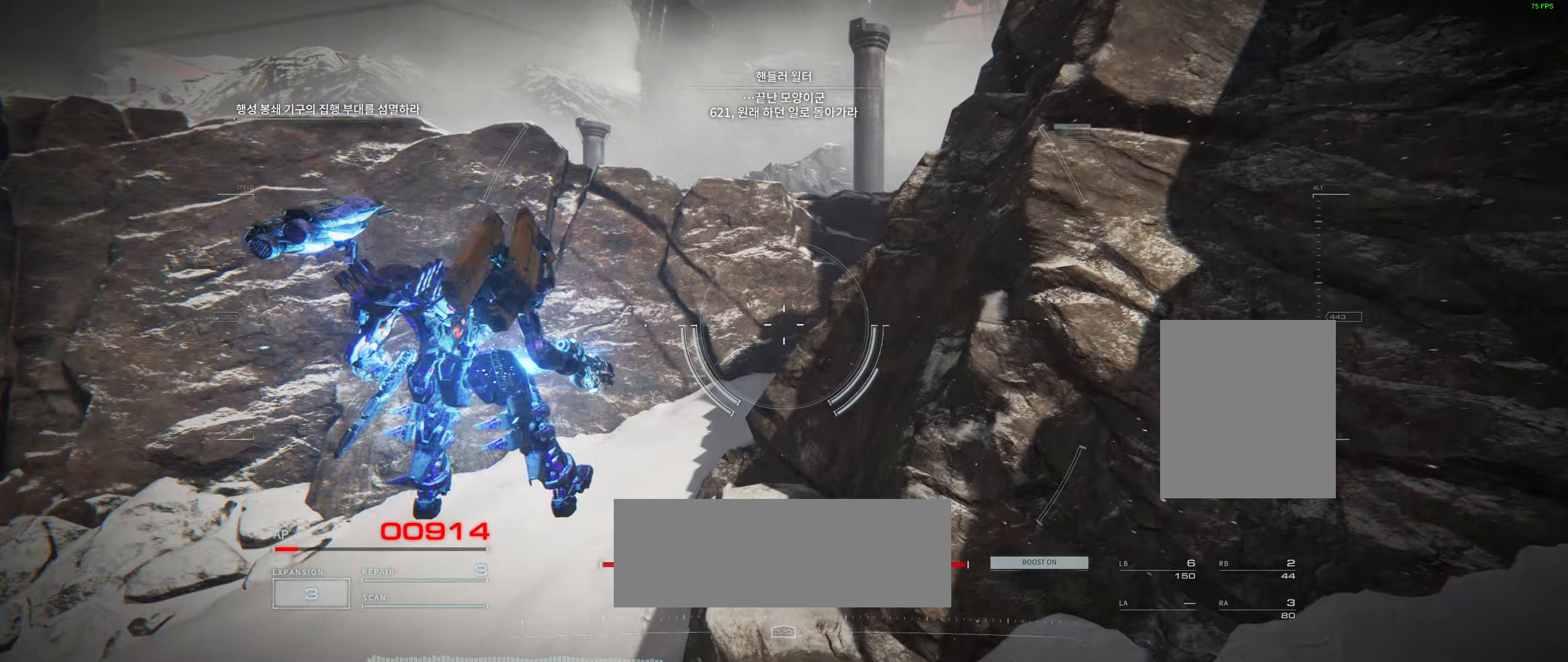
Gameplay with a controller (Xbox layout); each line is a JSON object with the inputs held at the frame after it. "events" lists button and stick changes between this image and that frame as [ms after this image, input, new state], when the widget could be followed in between. Not read: DPAD_DOWN DPAD_LEFT DPAD_RIGHT DPAD_UP HOME L1 L2 L3 R1 R3 other_buttons right_stick.
{"buttons": [], "left_stick": "up", "events": [[17, "left_stick", "up"]]}
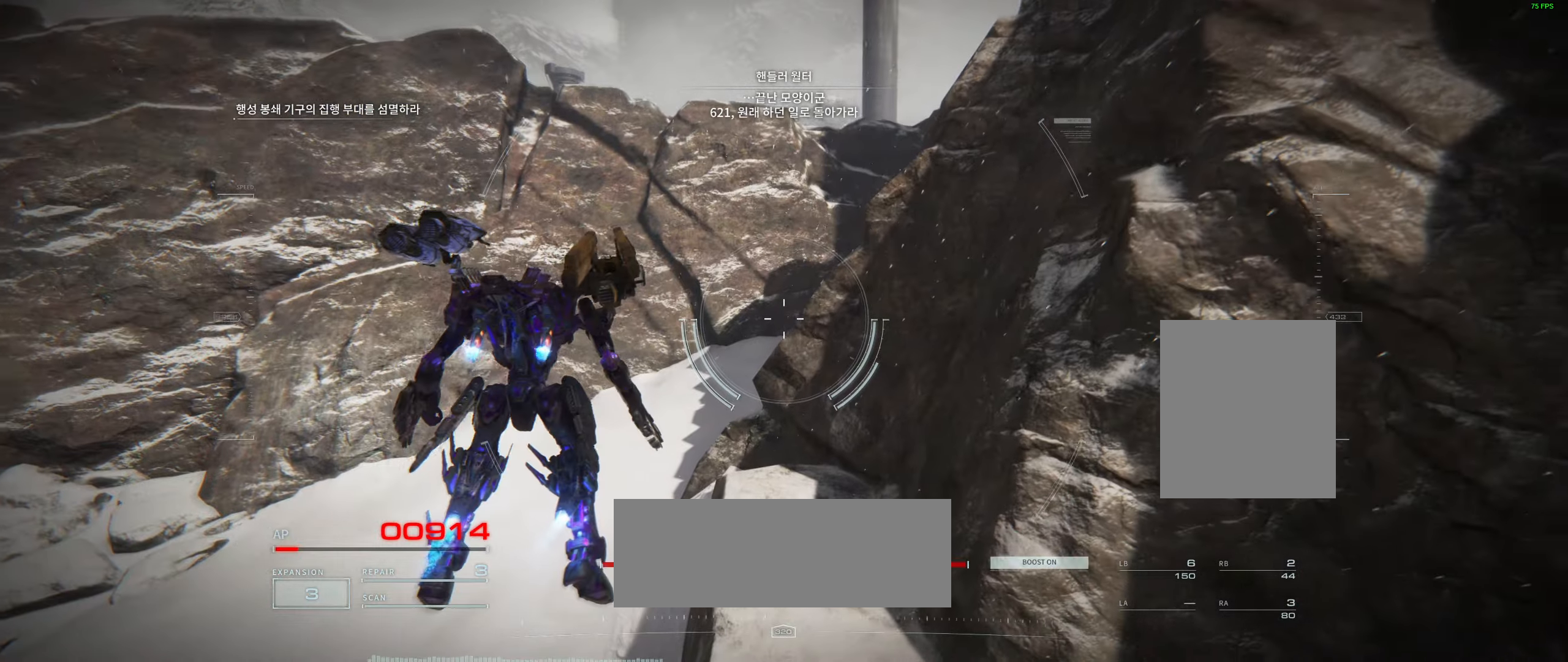
{"buttons": [], "left_stick": "up", "events": []}
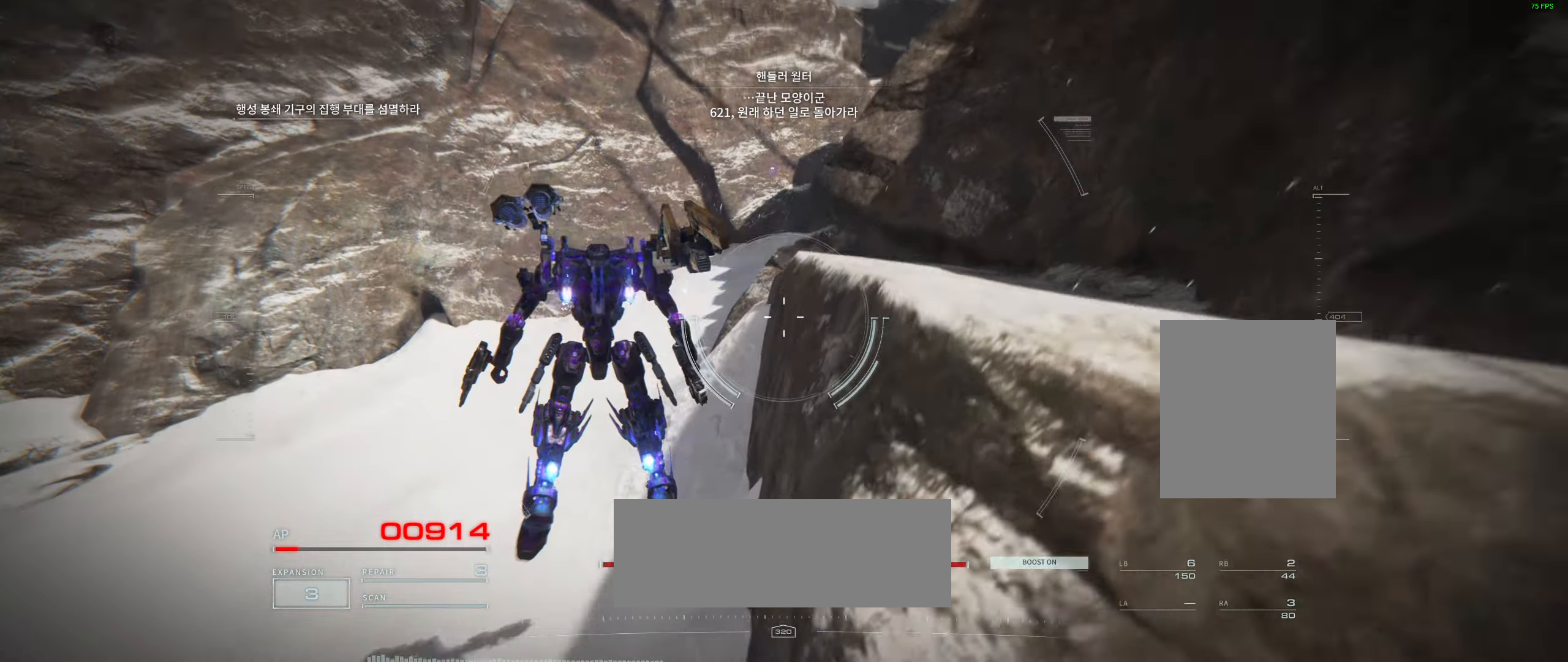
{"buttons": [], "left_stick": "up", "events": [[400, "Y", "down"], [484, "Y", "up"]]}
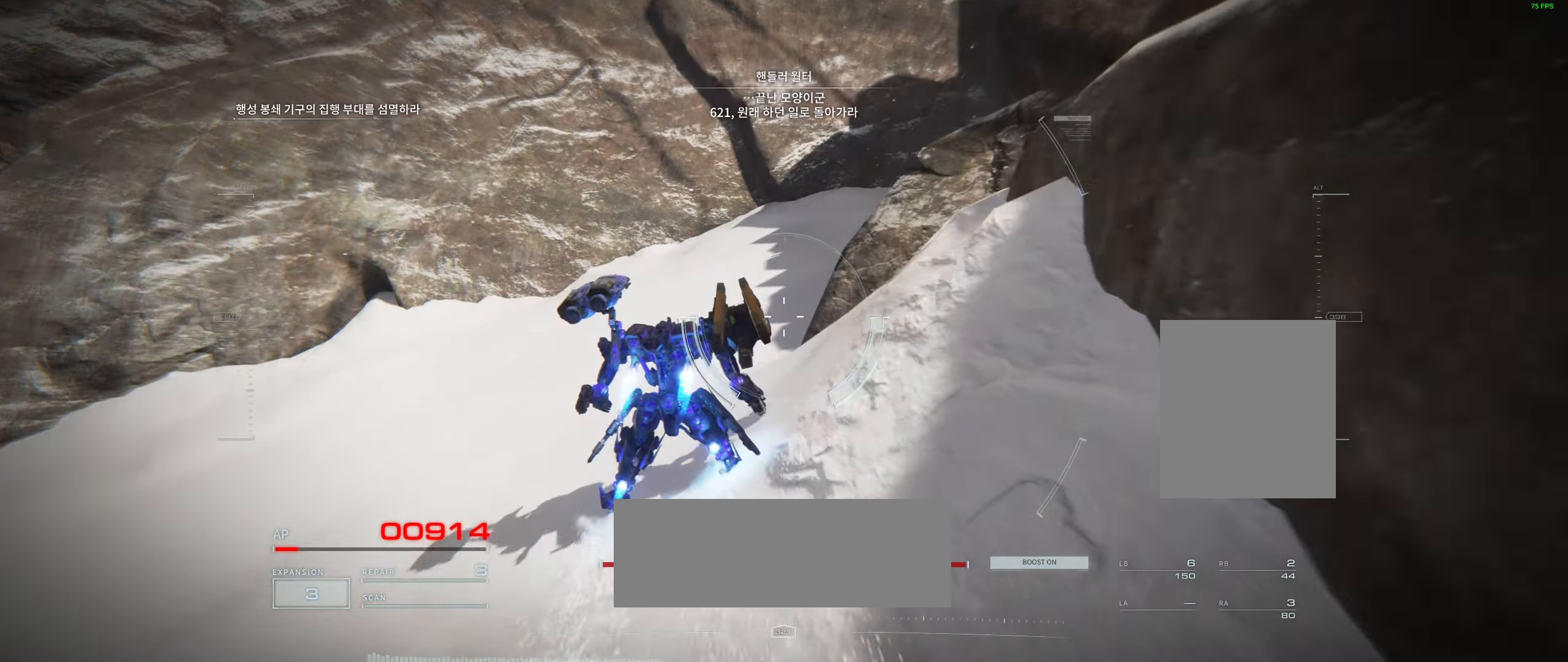
{"buttons": [], "left_stick": "up", "events": [[50, "Y", "down"], [117, "Y", "up"]]}
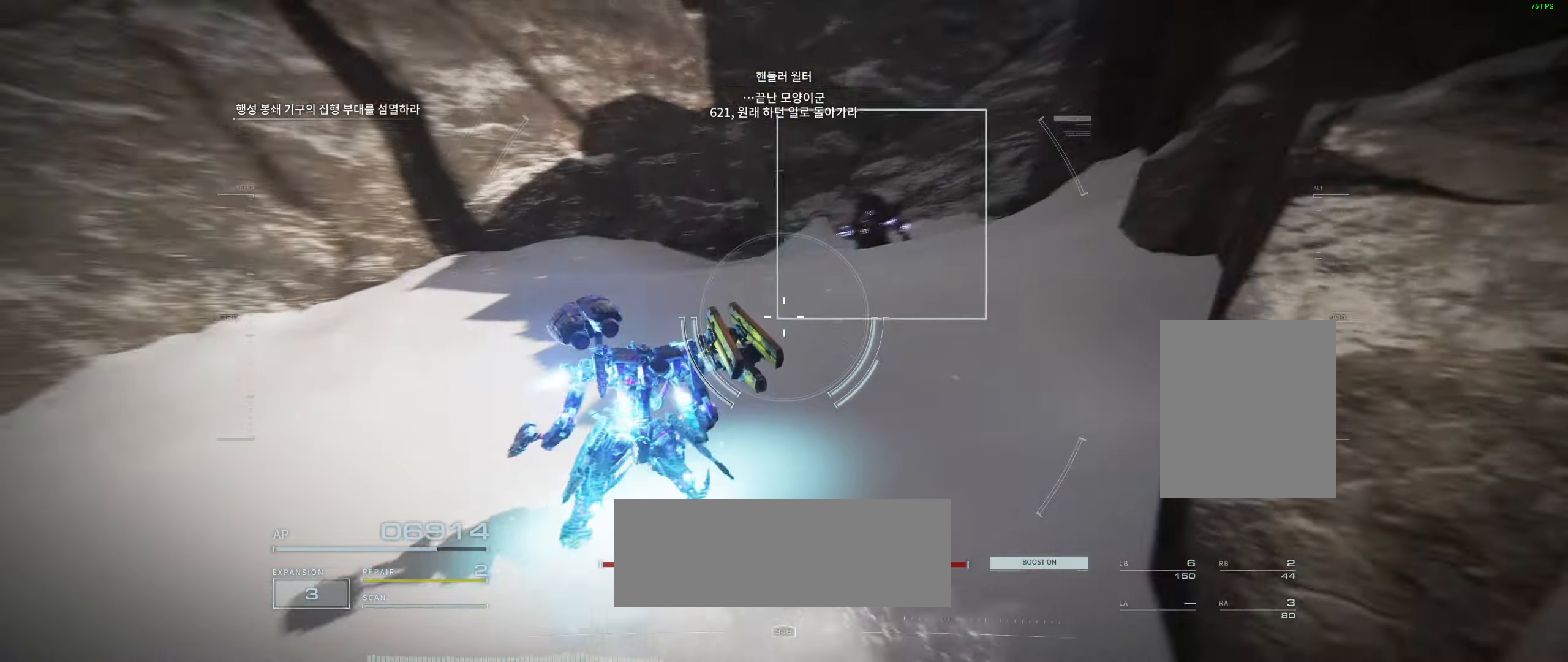
{"buttons": [], "left_stick": "right", "events": [[434, "left_stick", "right"]]}
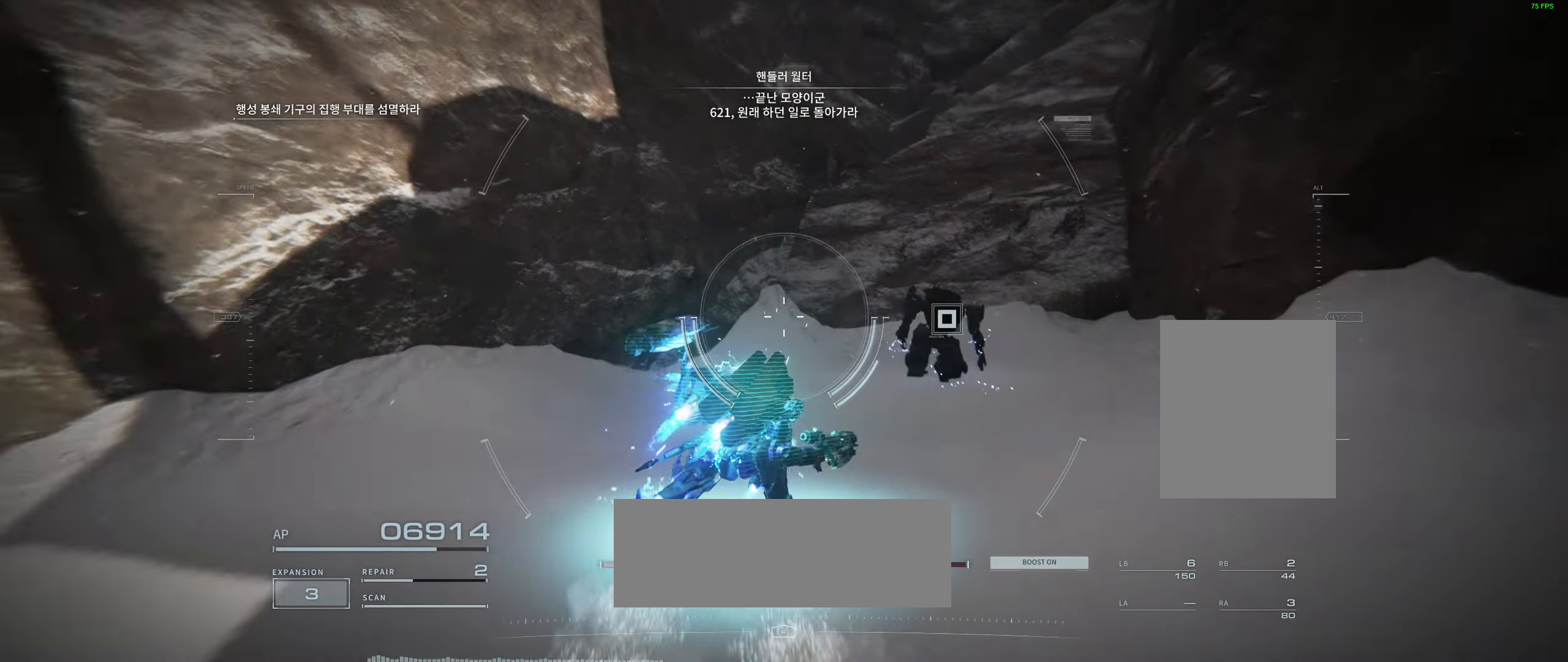
{"buttons": [], "left_stick": "center", "events": [[17, "left_stick", "center"], [167, "Y", "down"], [267, "Y", "up"]]}
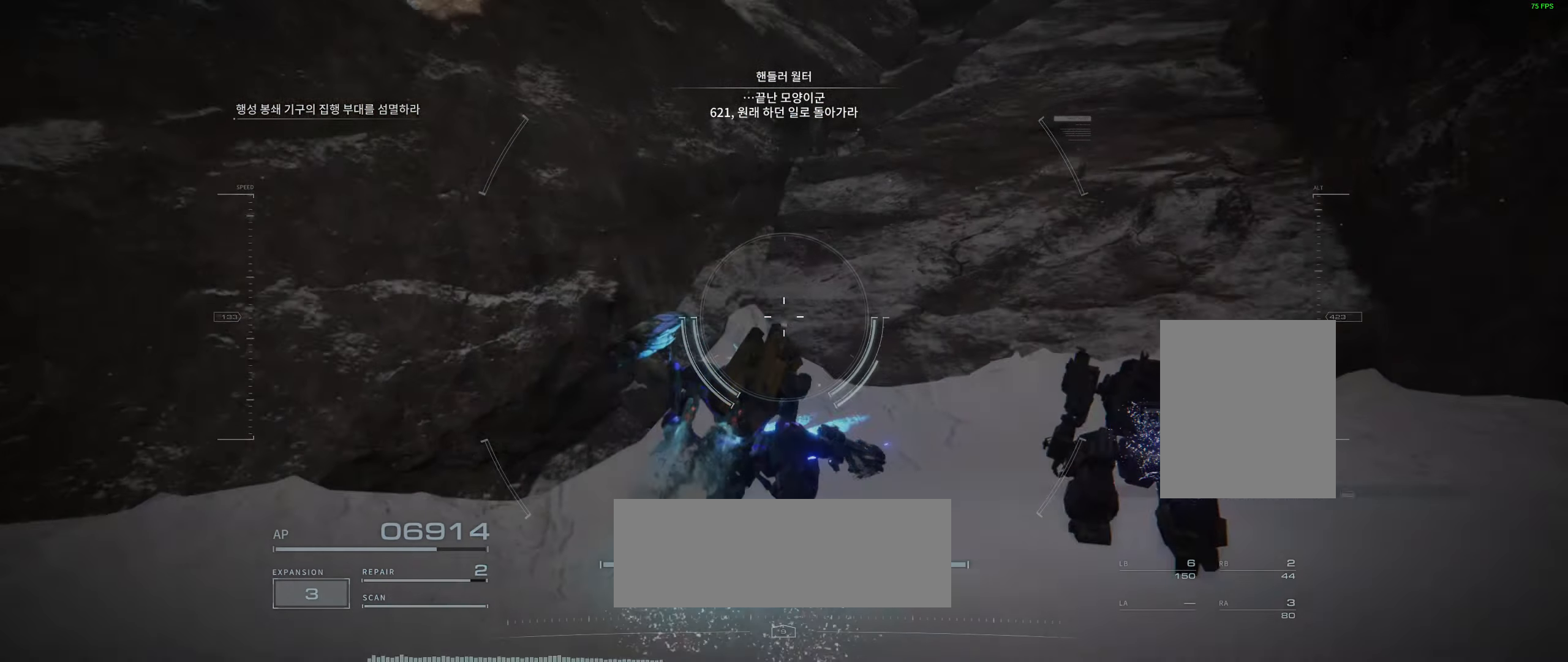
{"buttons": [], "left_stick": "center", "events": []}
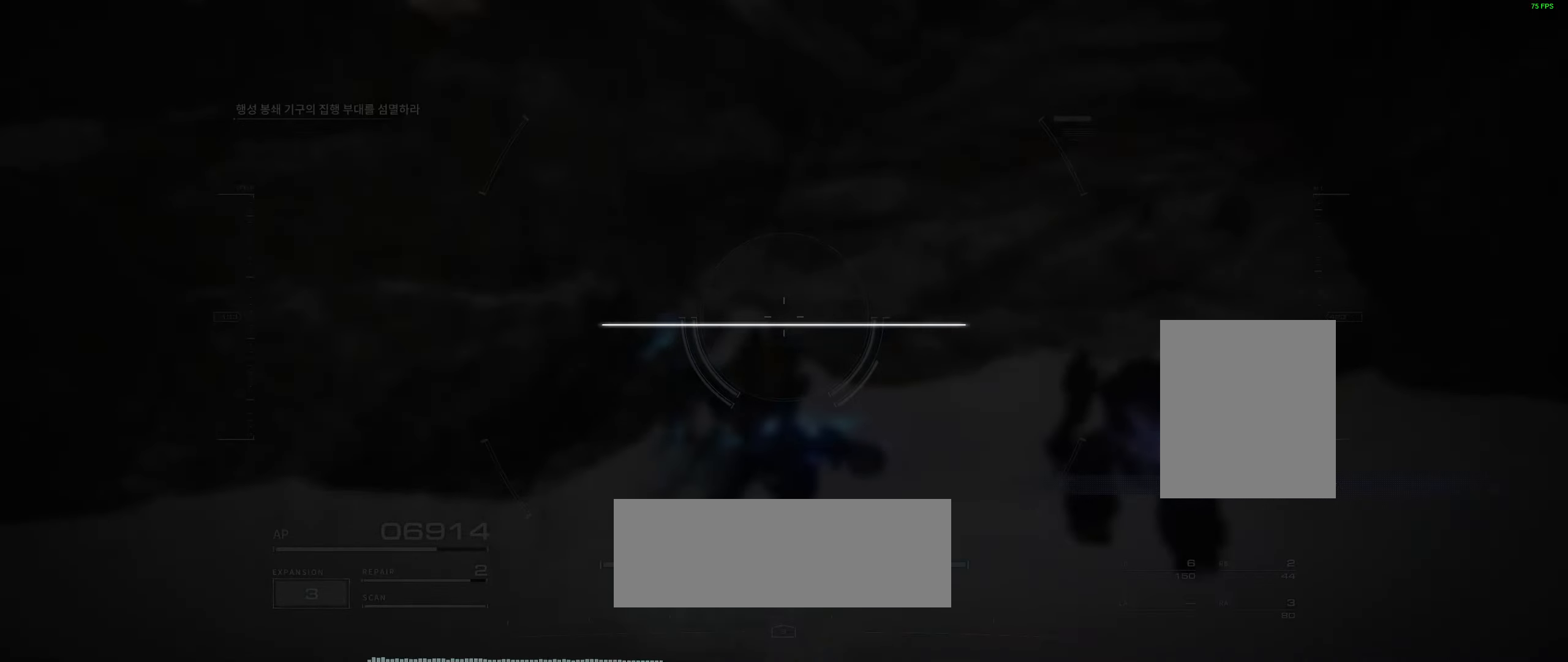
{"buttons": [], "left_stick": "center", "events": []}
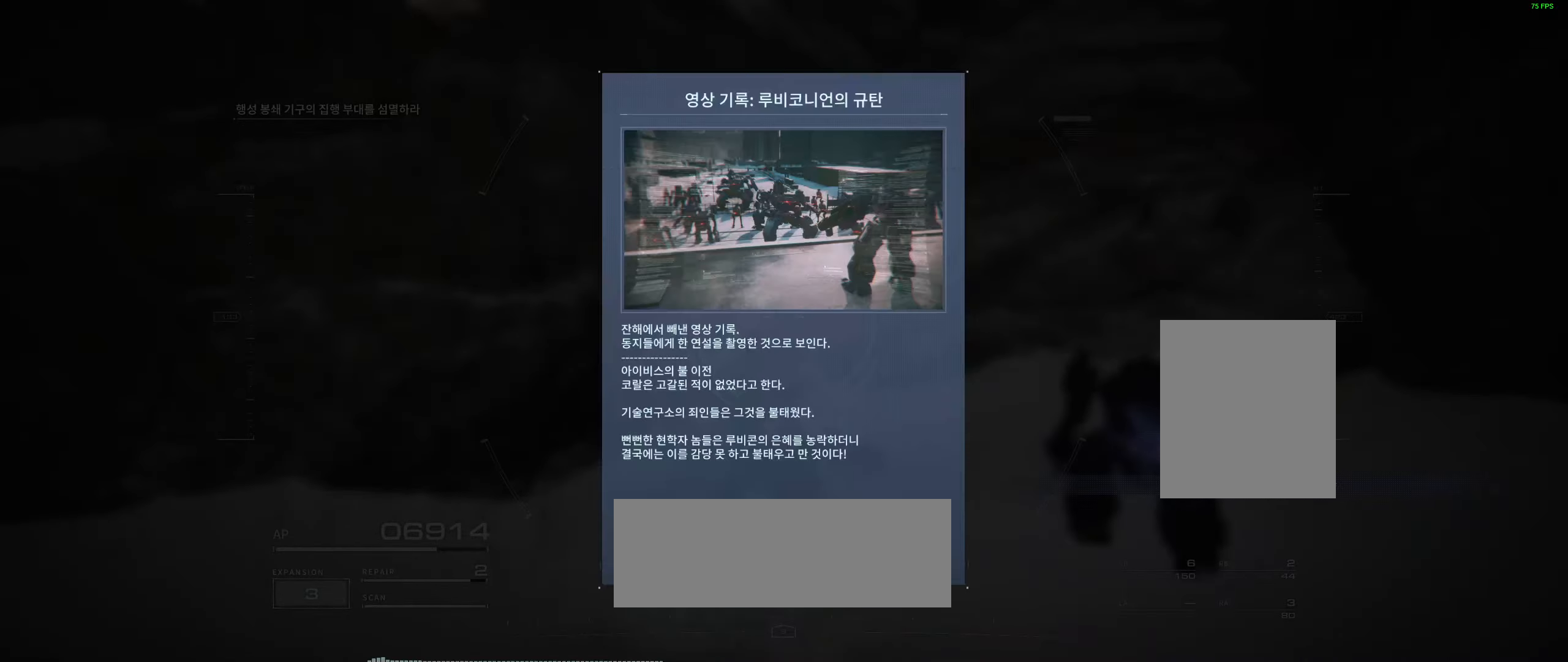
{"buttons": [], "left_stick": "center", "events": []}
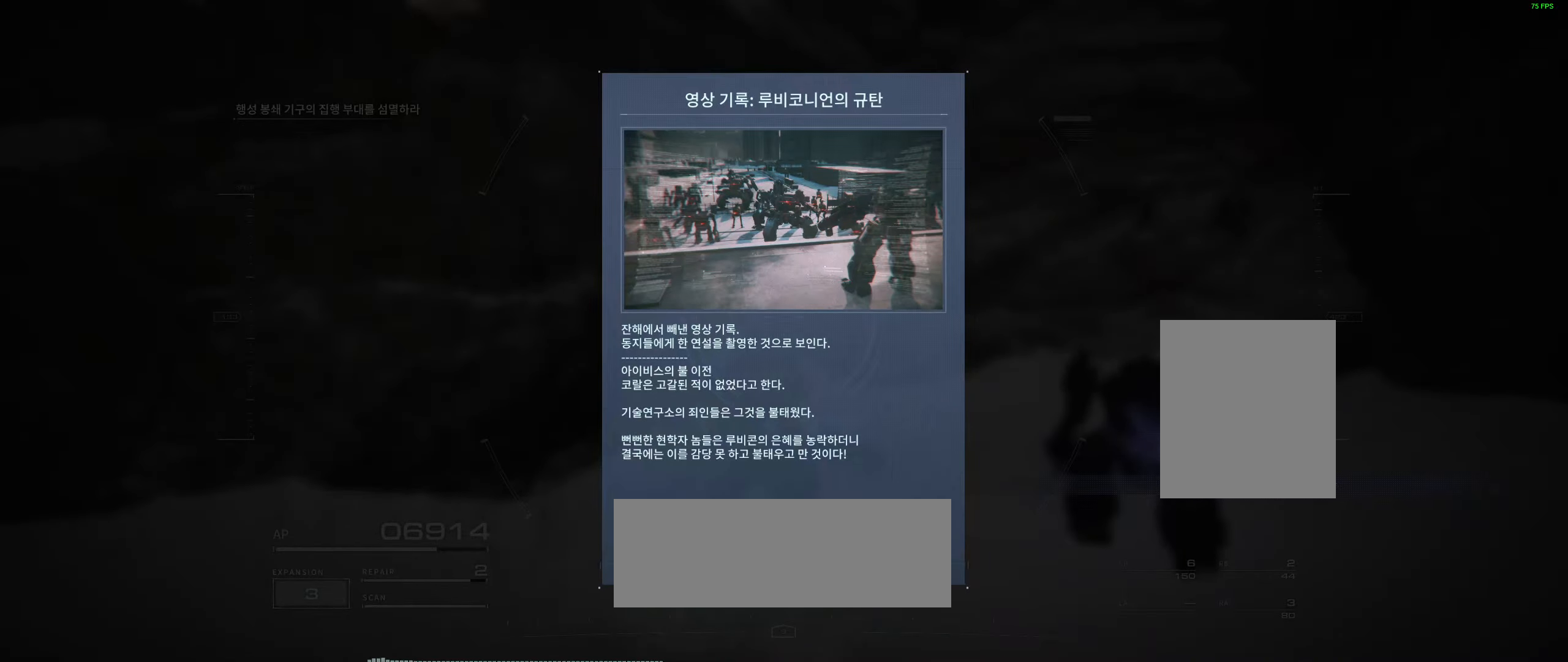
{"buttons": [], "left_stick": "center", "events": [[267, "START", "down"], [350, "START", "up"]]}
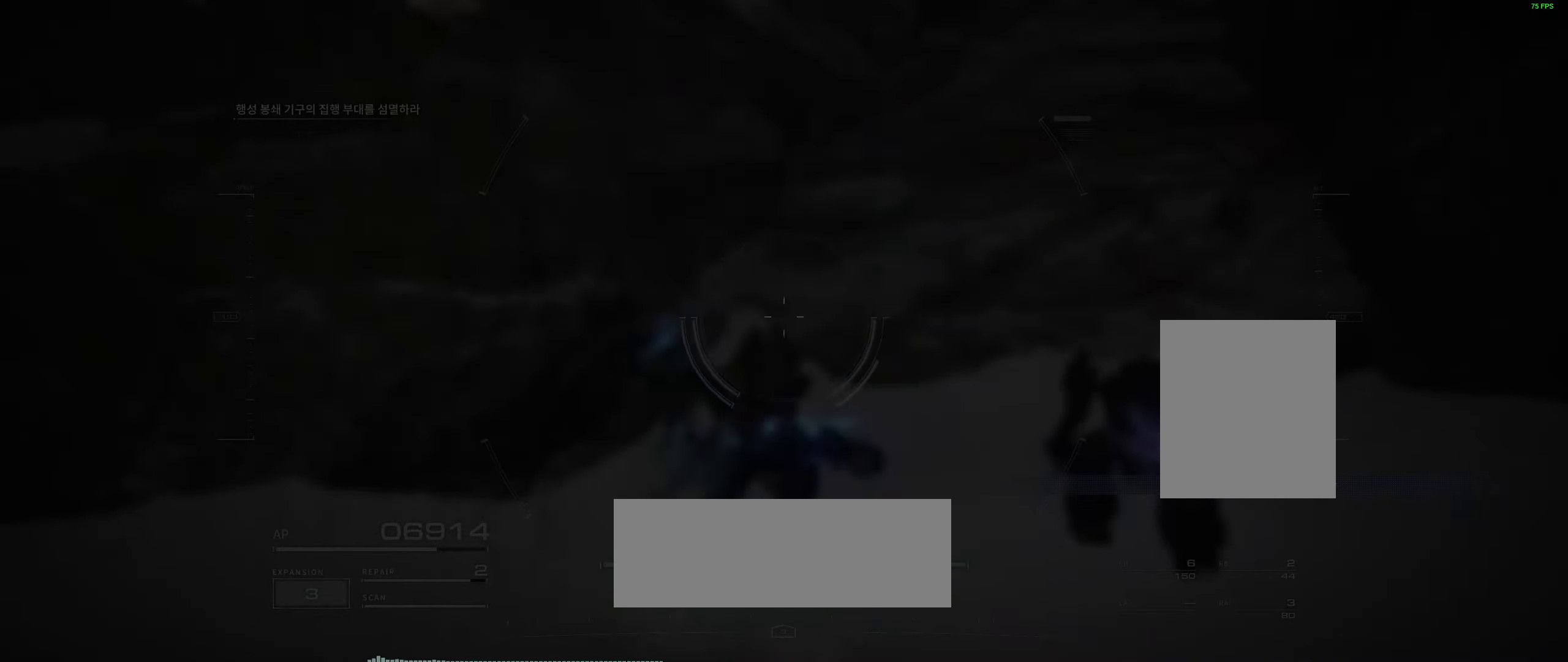
{"buttons": [], "left_stick": "right", "events": [[466, "left_stick", "right"]]}
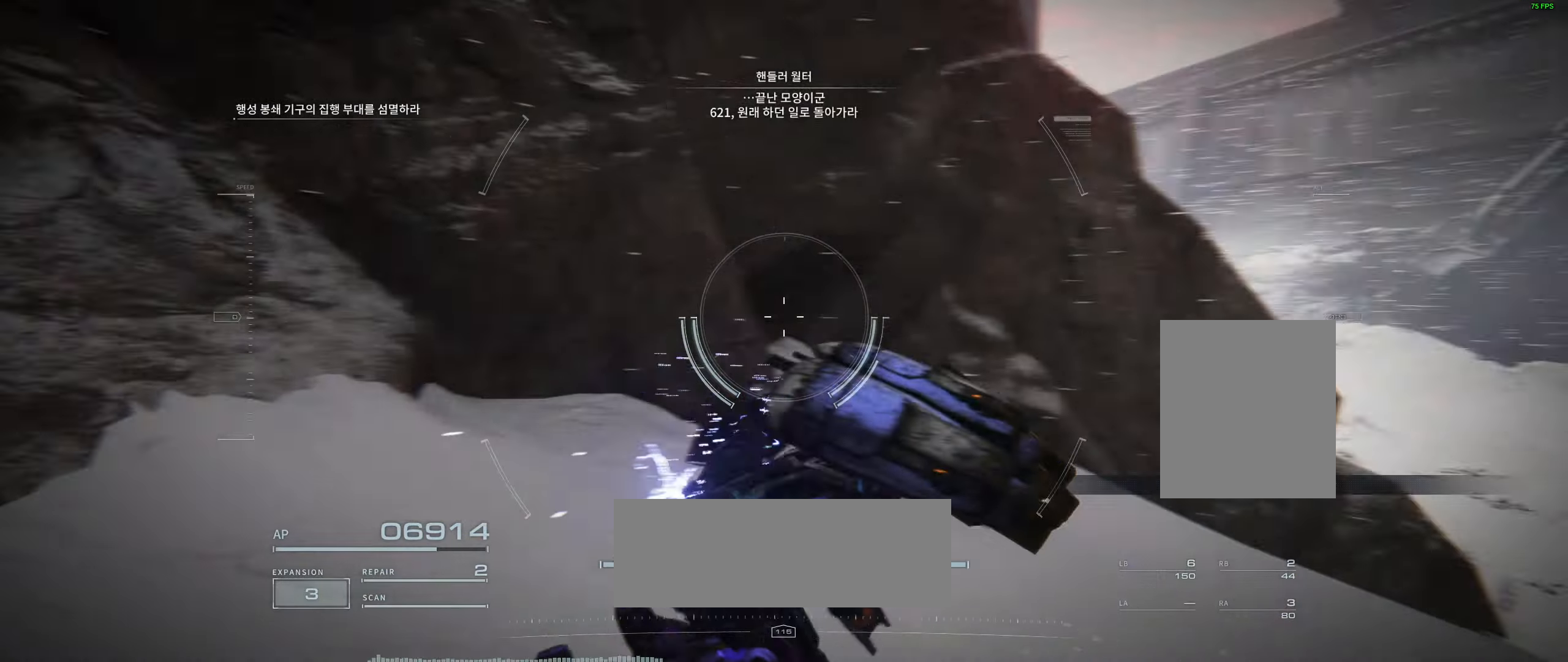
{"buttons": [], "left_stick": "up"}
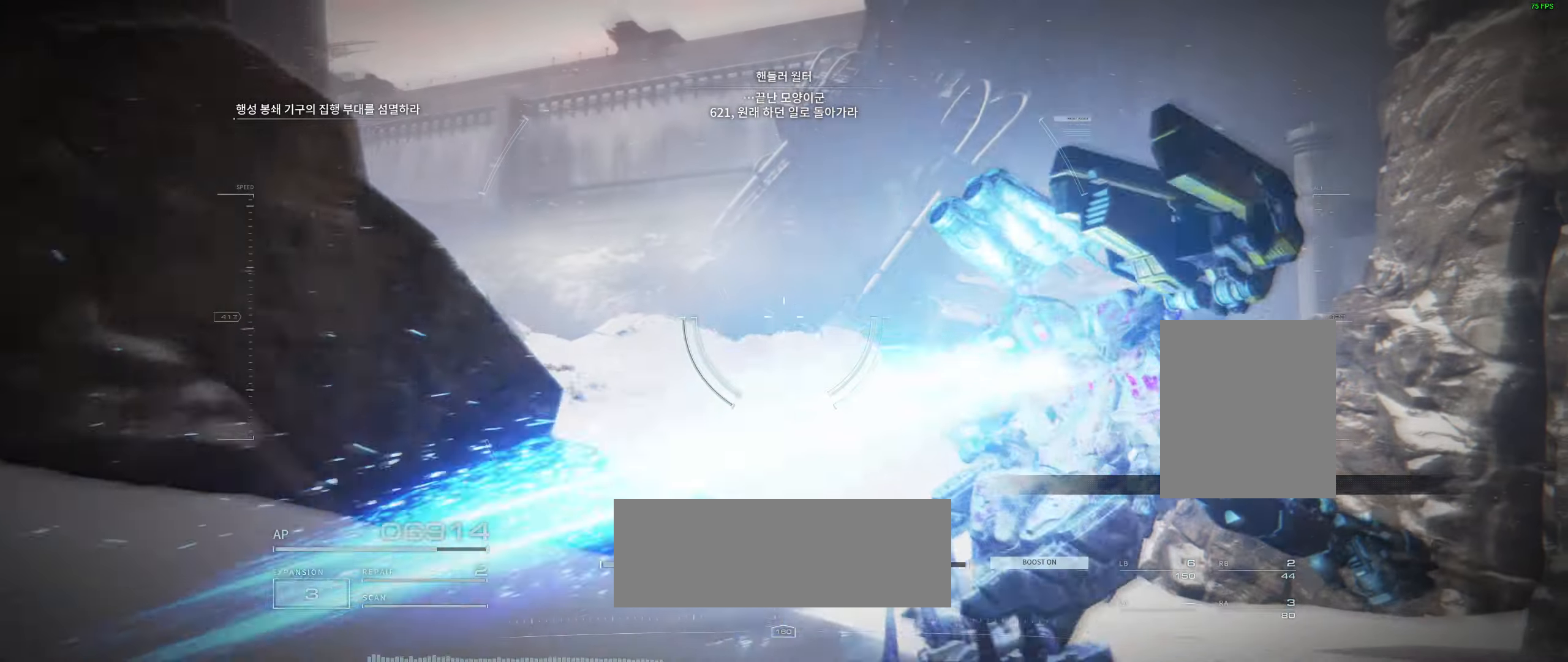
{"buttons": [], "left_stick": "up", "events": []}
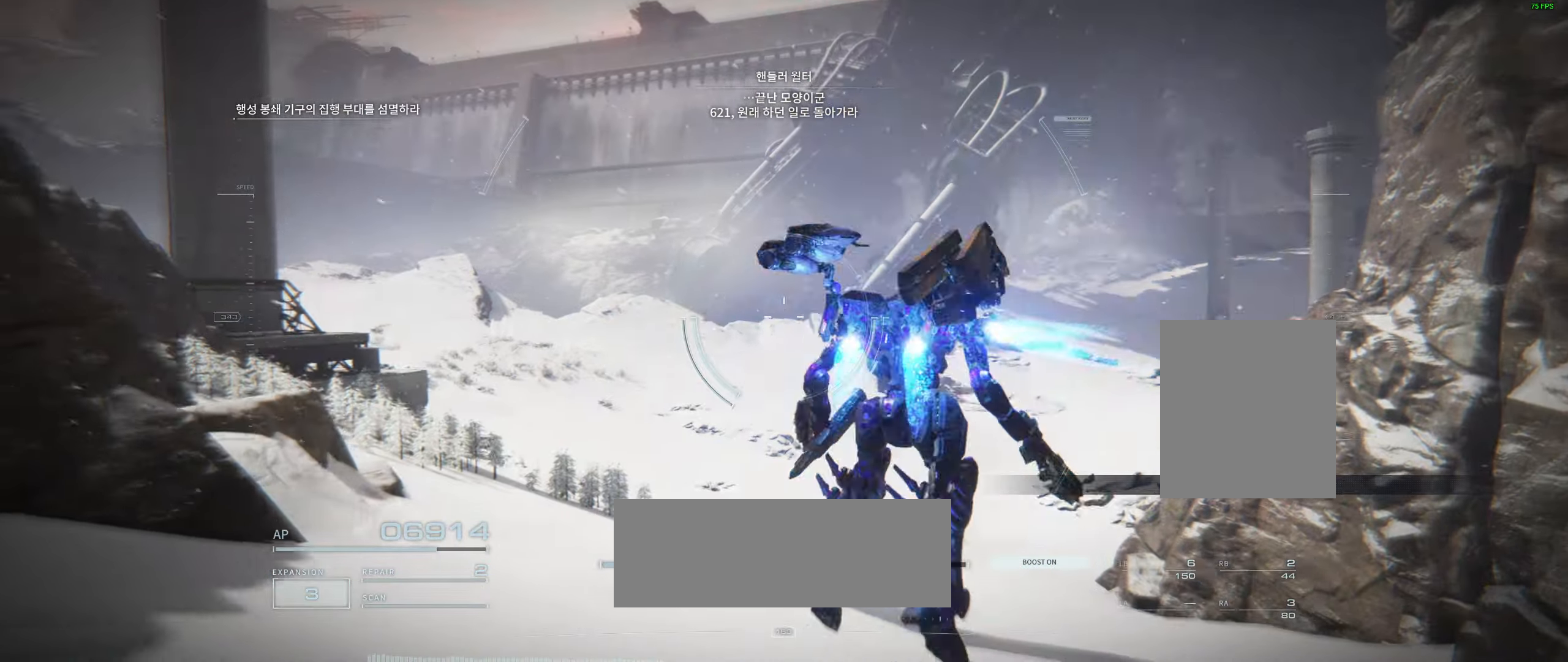
{"buttons": [], "left_stick": "up", "events": []}
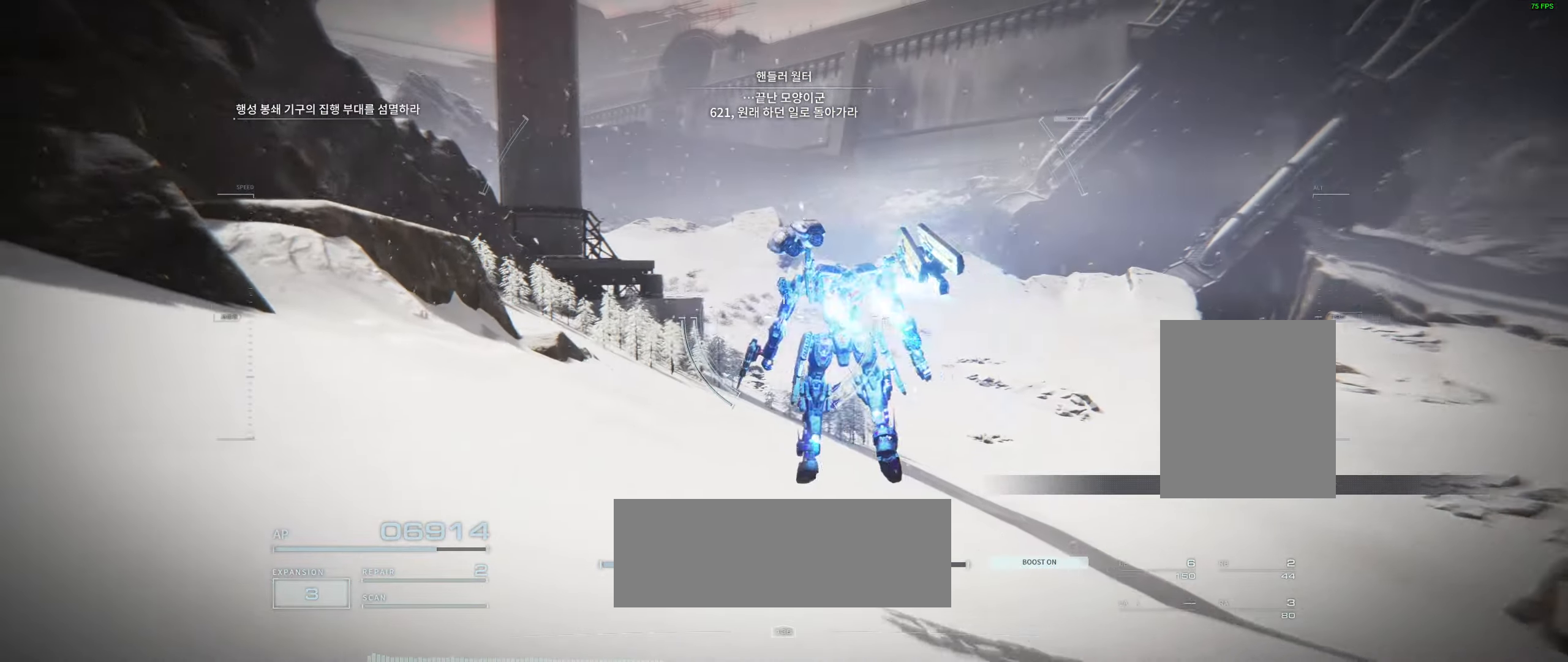
{"buttons": [], "left_stick": "up", "events": []}
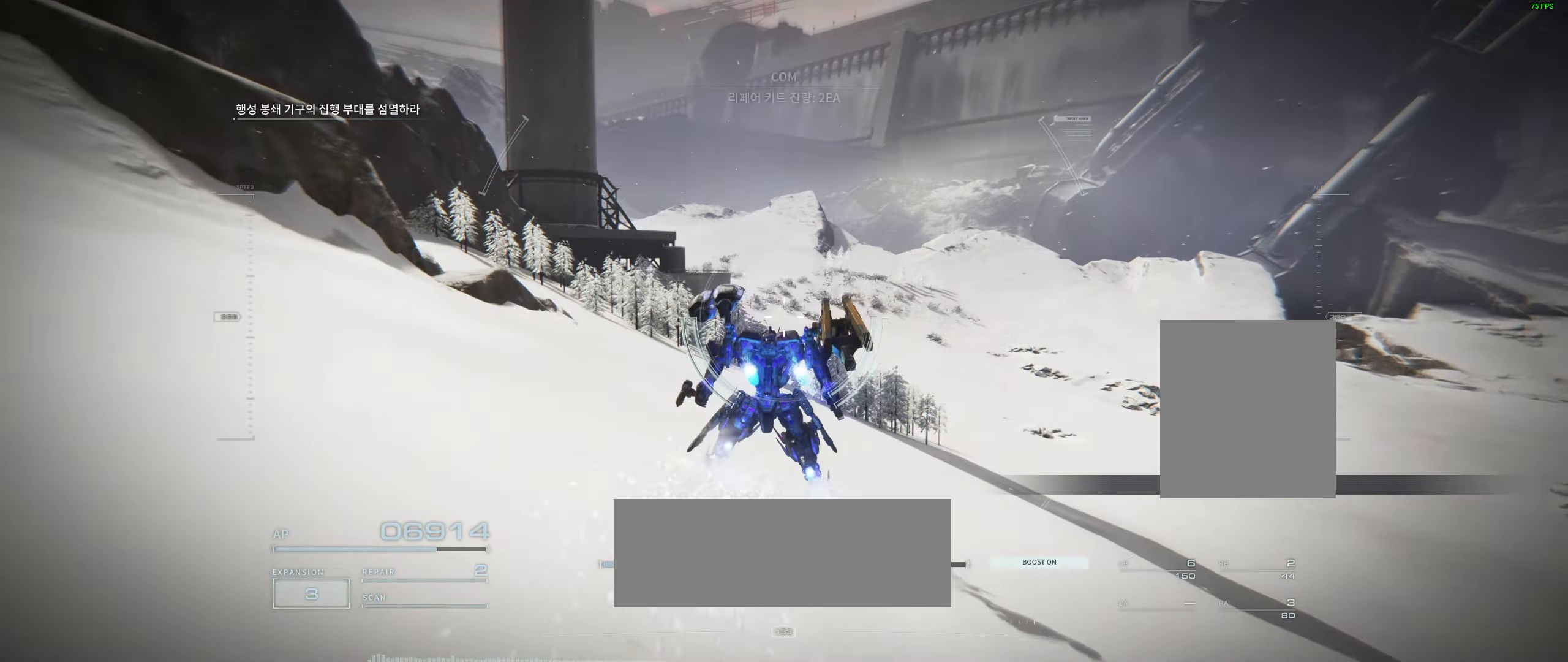
{"buttons": [], "left_stick": "up", "events": []}
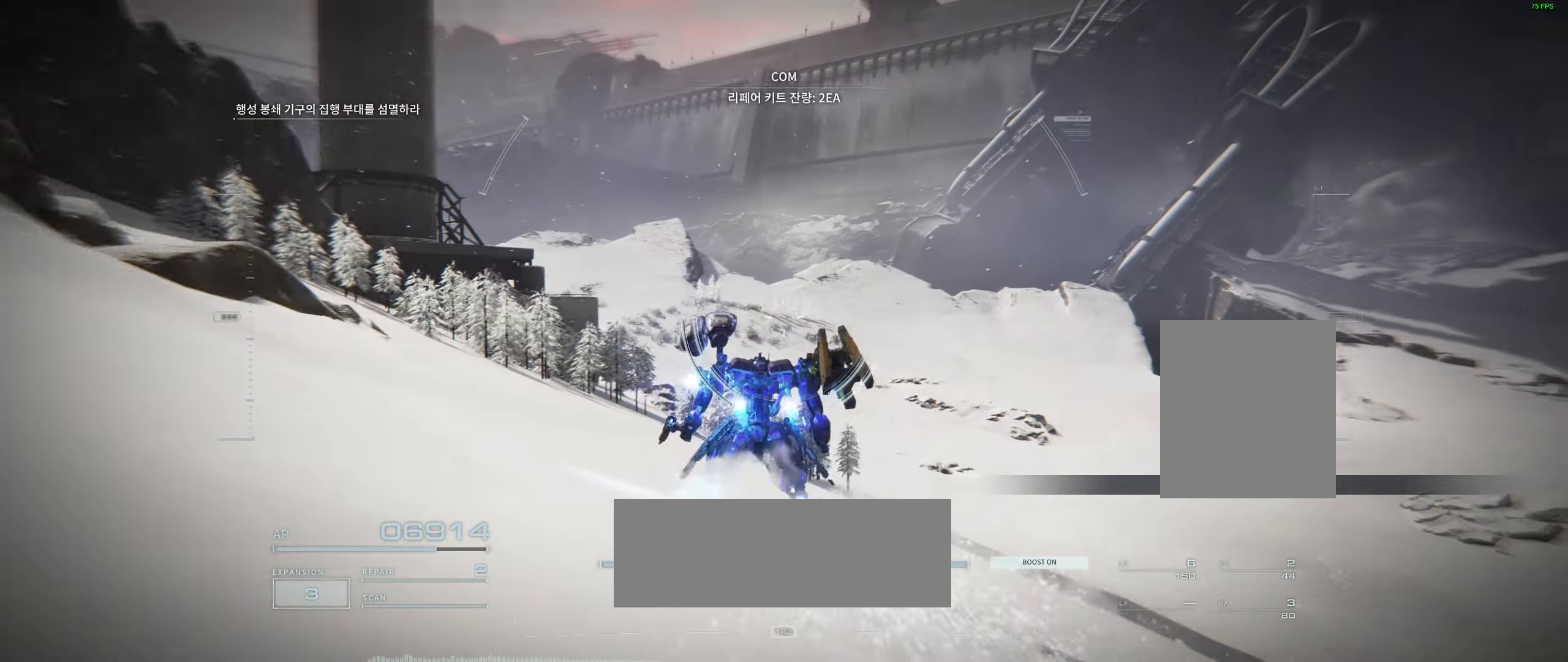
{"buttons": [], "left_stick": "up", "events": []}
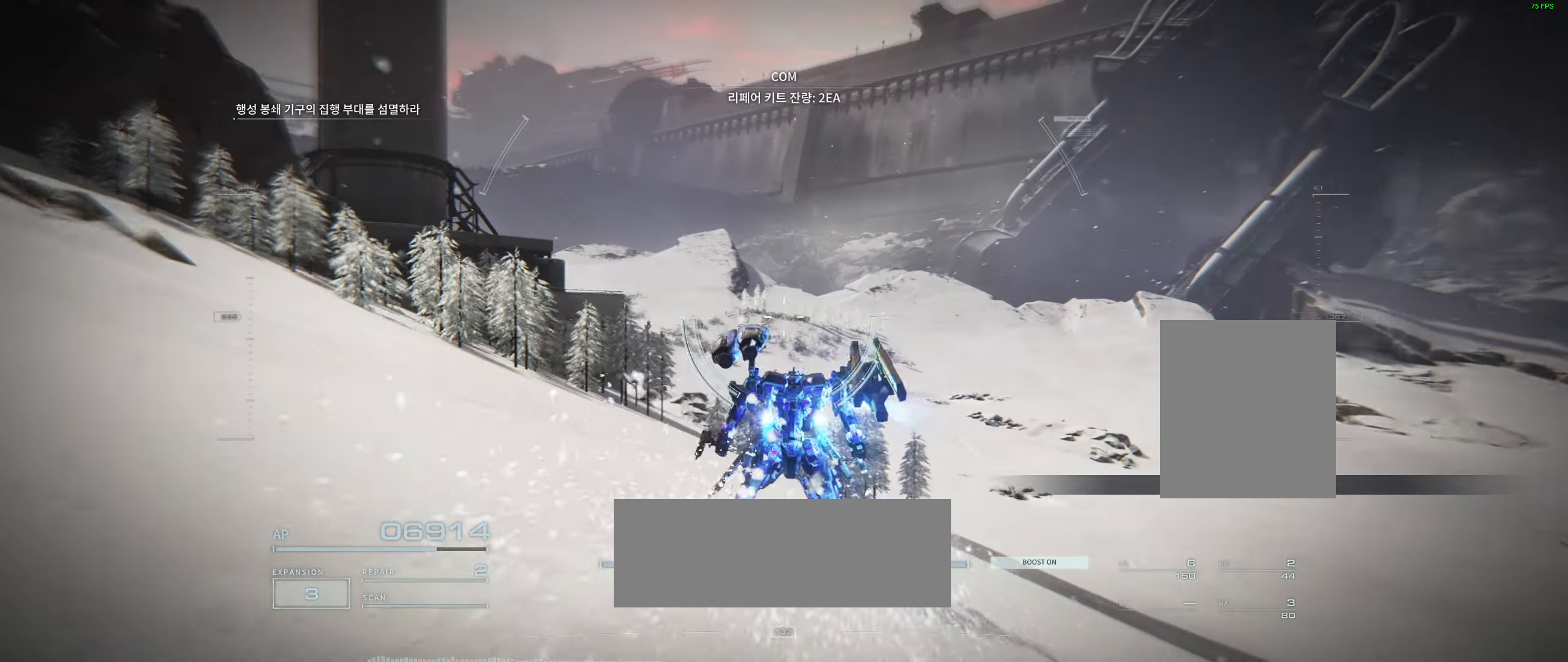
{"buttons": [], "left_stick": "up", "events": []}